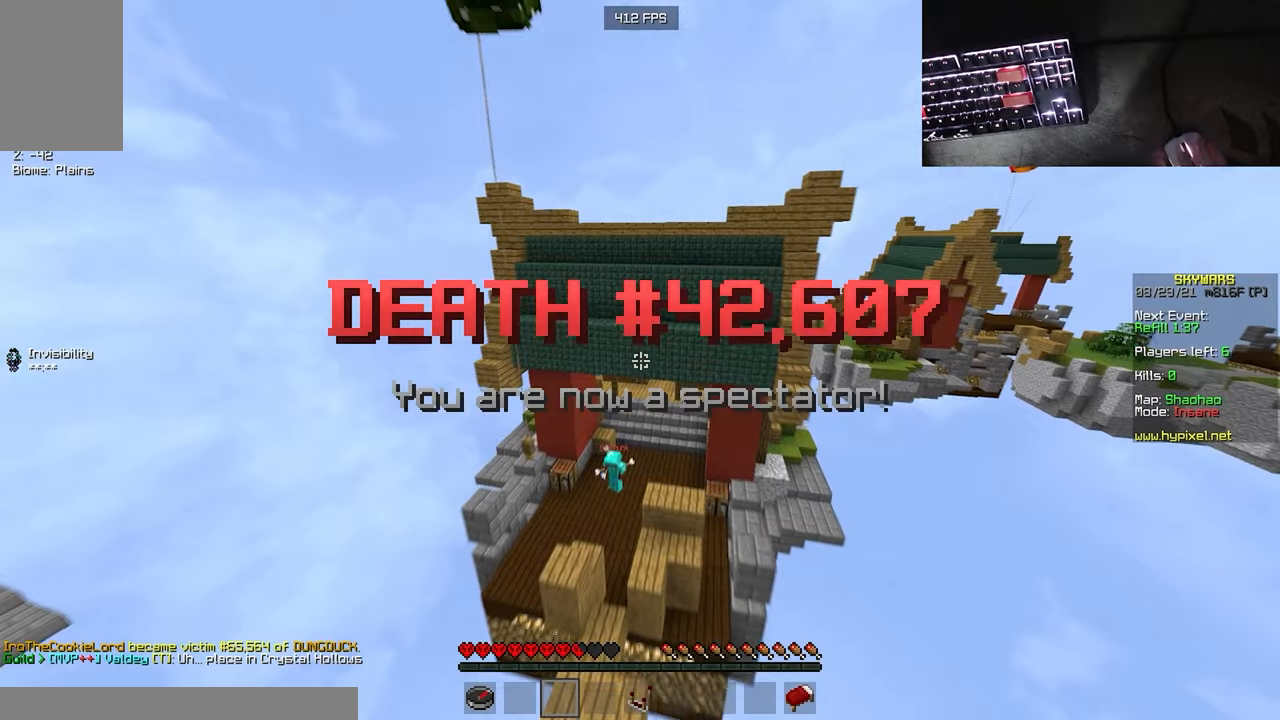
Gameplay with keyboard and mouse; each line is a JSON object with the keys and mouse buttons held at the frame after it. "events" lists presses ("down") and releases ("up") of "a", "d", "s", "w", "mouse_left" and "mouse_right" between this image and that frame as [ms after this image, input, new state], when the widget could be followed in between. "mouse_left", "mouse_right" = the "left", "right" buttons of the "mouse" list. No other keys are recorded. Fast repeated clicks can show as one long hold. Mouse movement is not recorded.
{"keys": ["w"], "mouse": [], "events": [[50, "a", "down"], [250, "a", "up"]]}
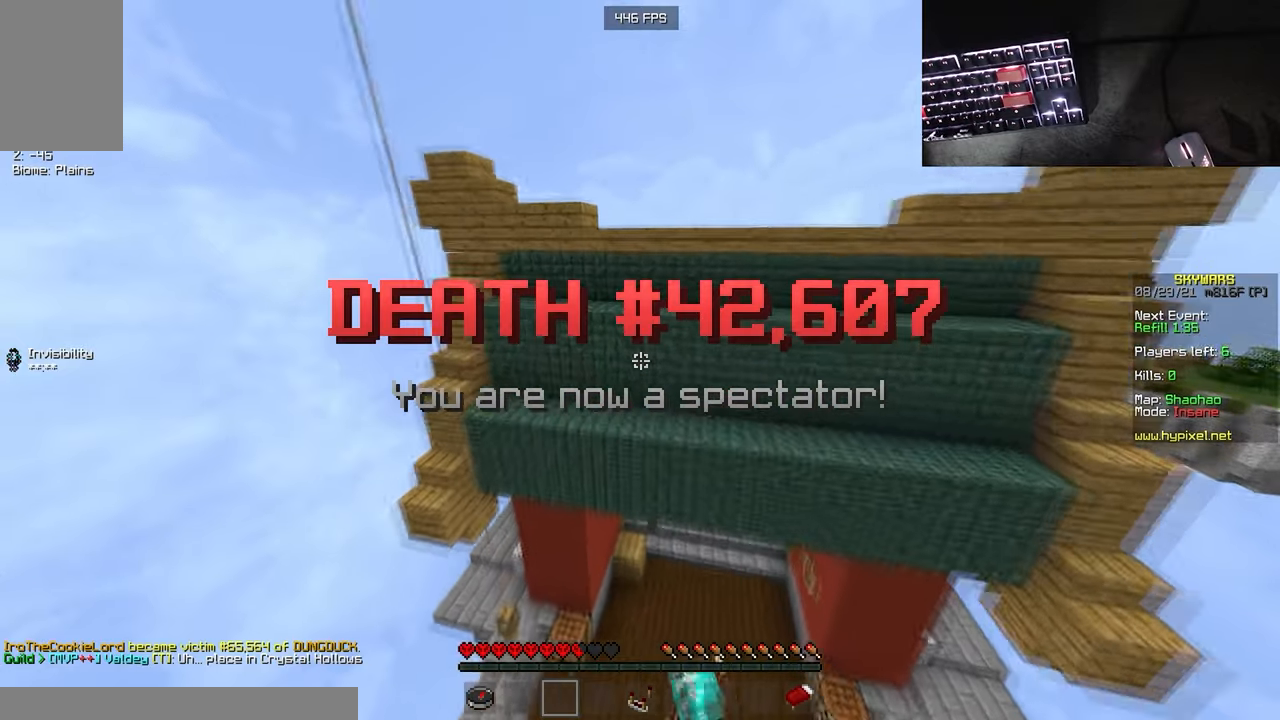
{"keys": ["d", "w"], "mouse": [], "events": [[17, "d", "down"]]}
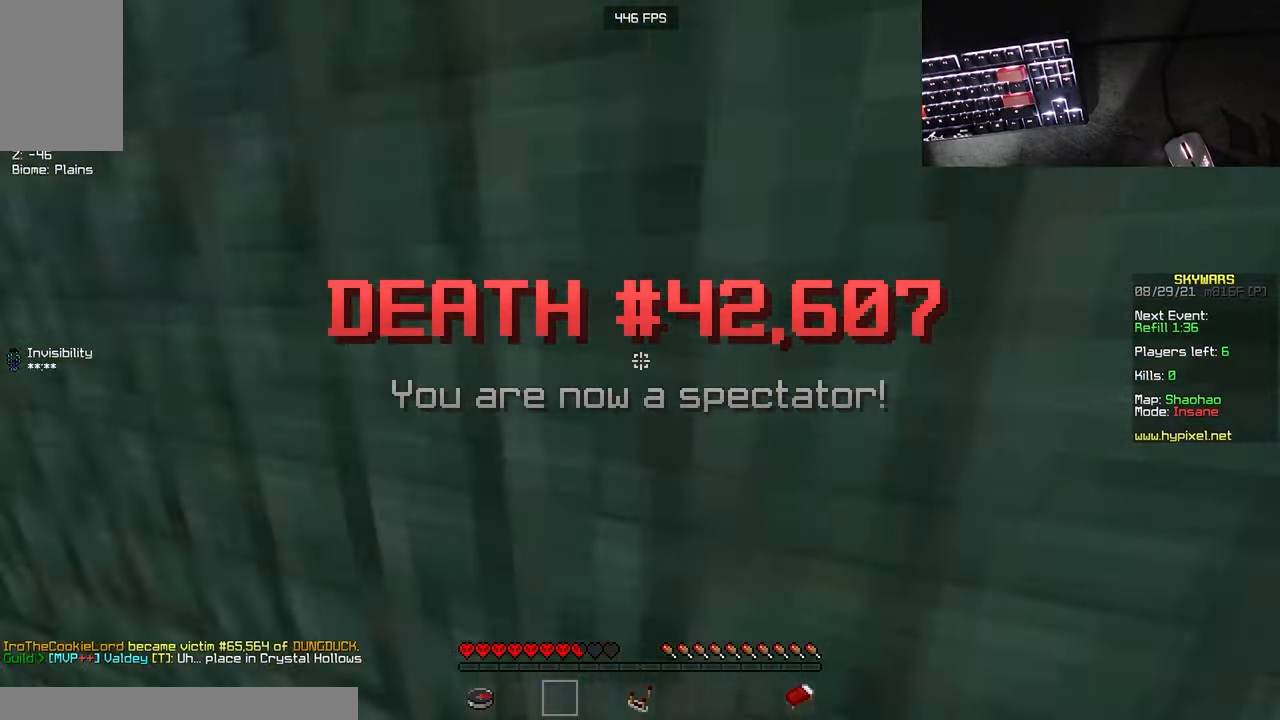
{"keys": ["w"], "mouse": [], "events": [[300, "d", "up"]]}
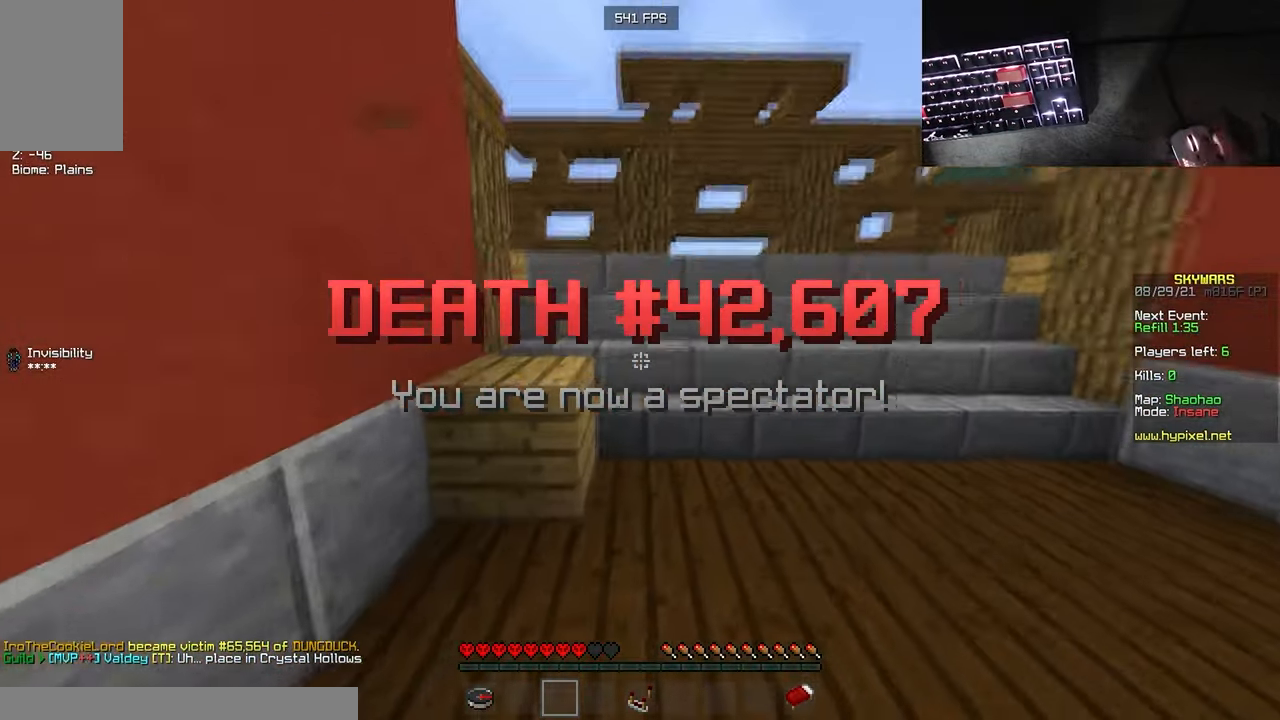
{"keys": ["w"], "mouse": [], "events": [[100, "a", "down"], [350, "a", "up"]]}
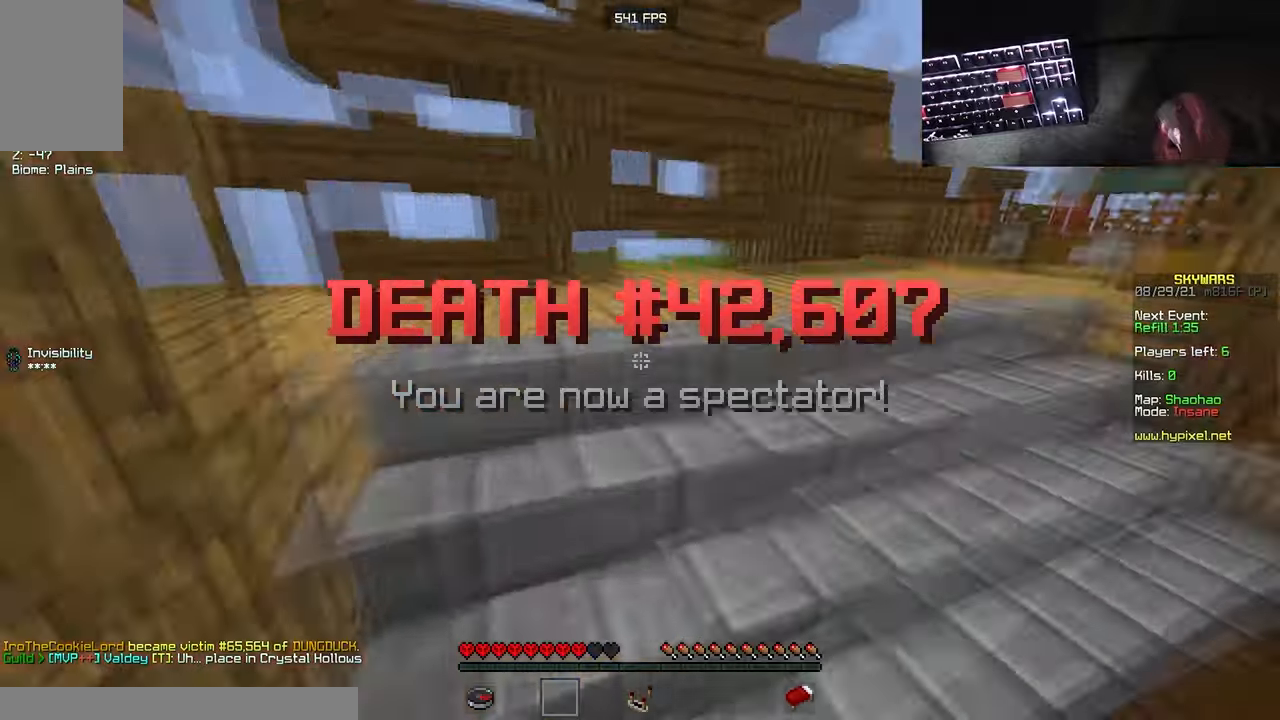
{"keys": ["a", "w"], "mouse": [], "events": [[167, "a", "down"]]}
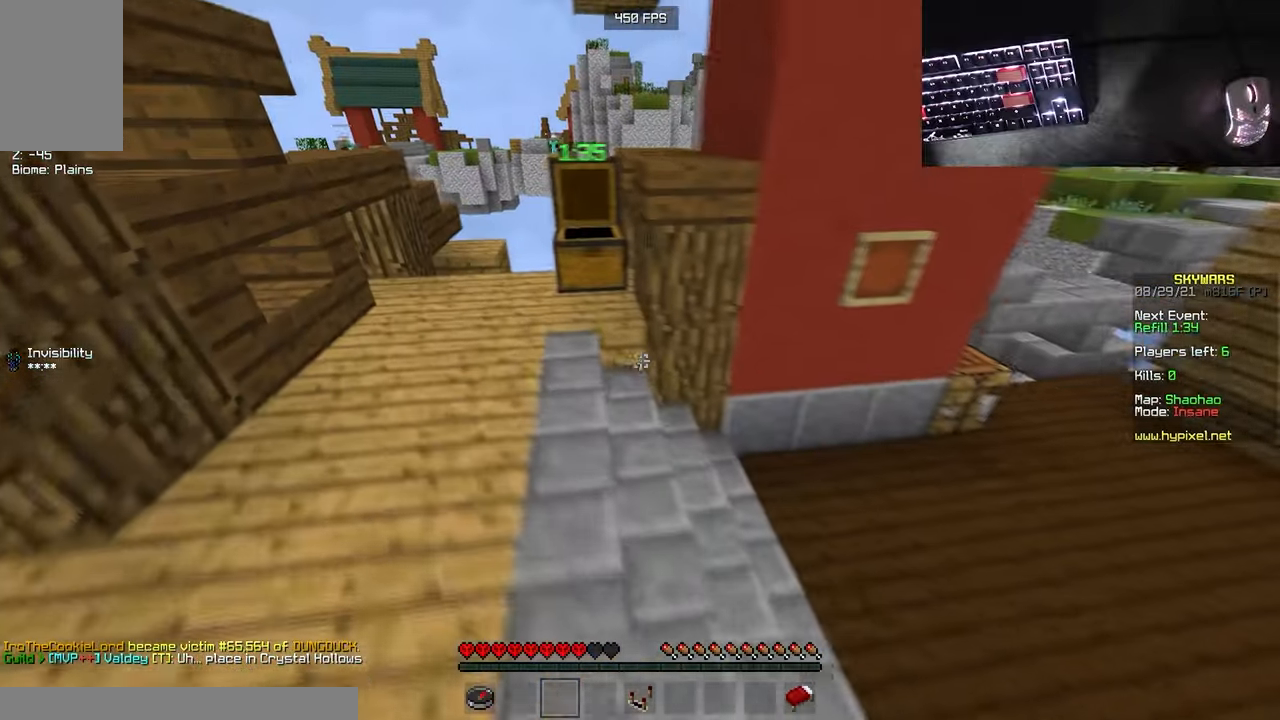
{"keys": ["w"], "mouse": [], "events": [[250, "a", "up"]]}
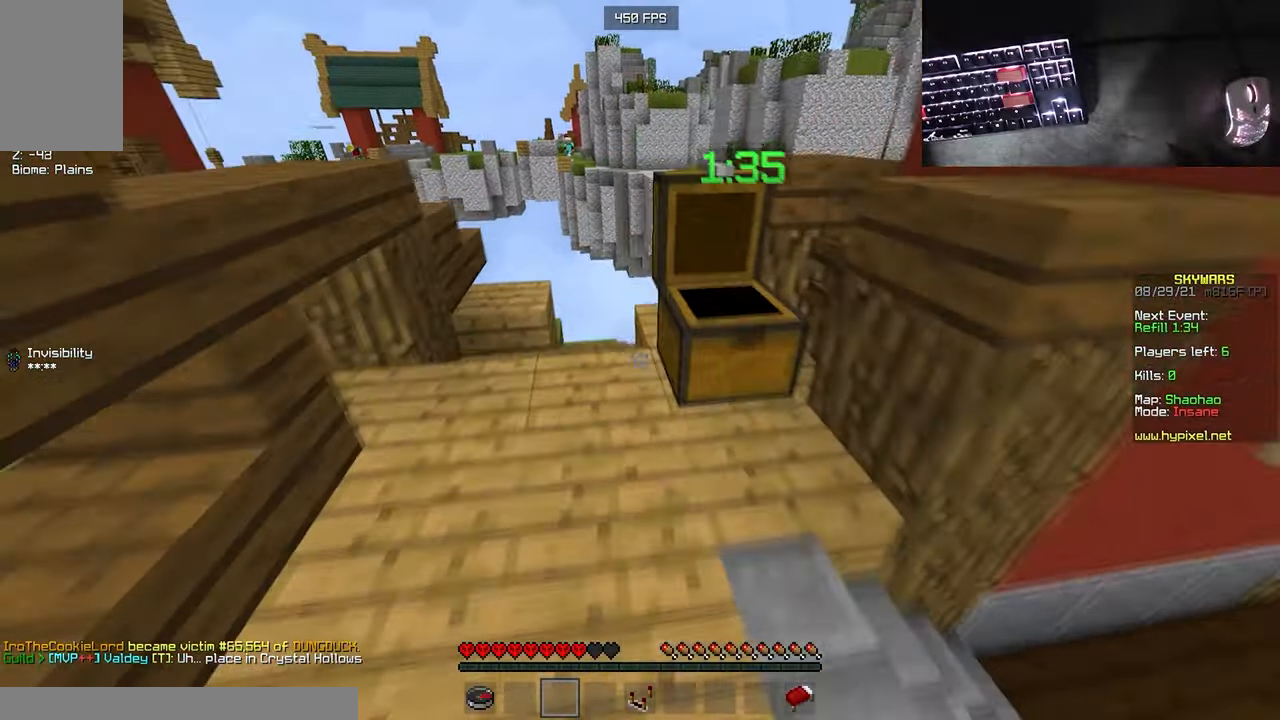
{"keys": ["d", "w"], "mouse": [], "events": [[234, "d", "down"]]}
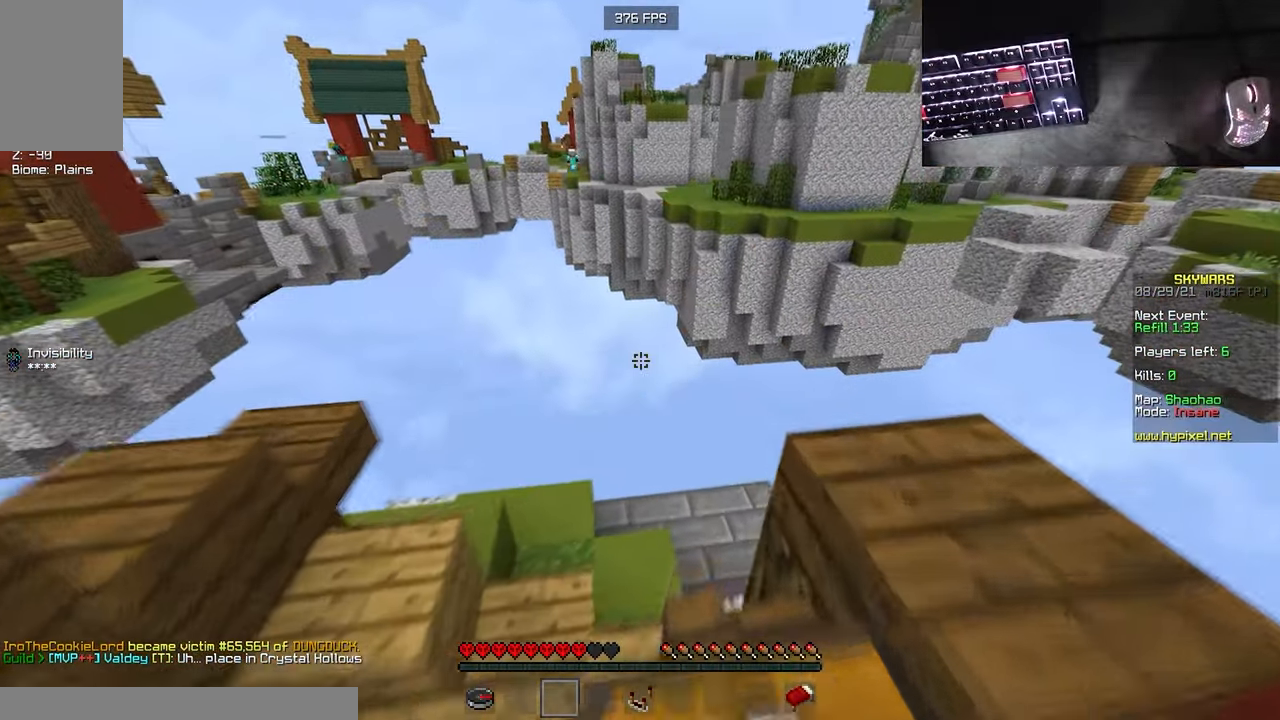
{"keys": ["s"], "mouse": [], "events": [[117, "d", "up"], [200, "w", "up"], [434, "s", "down"]]}
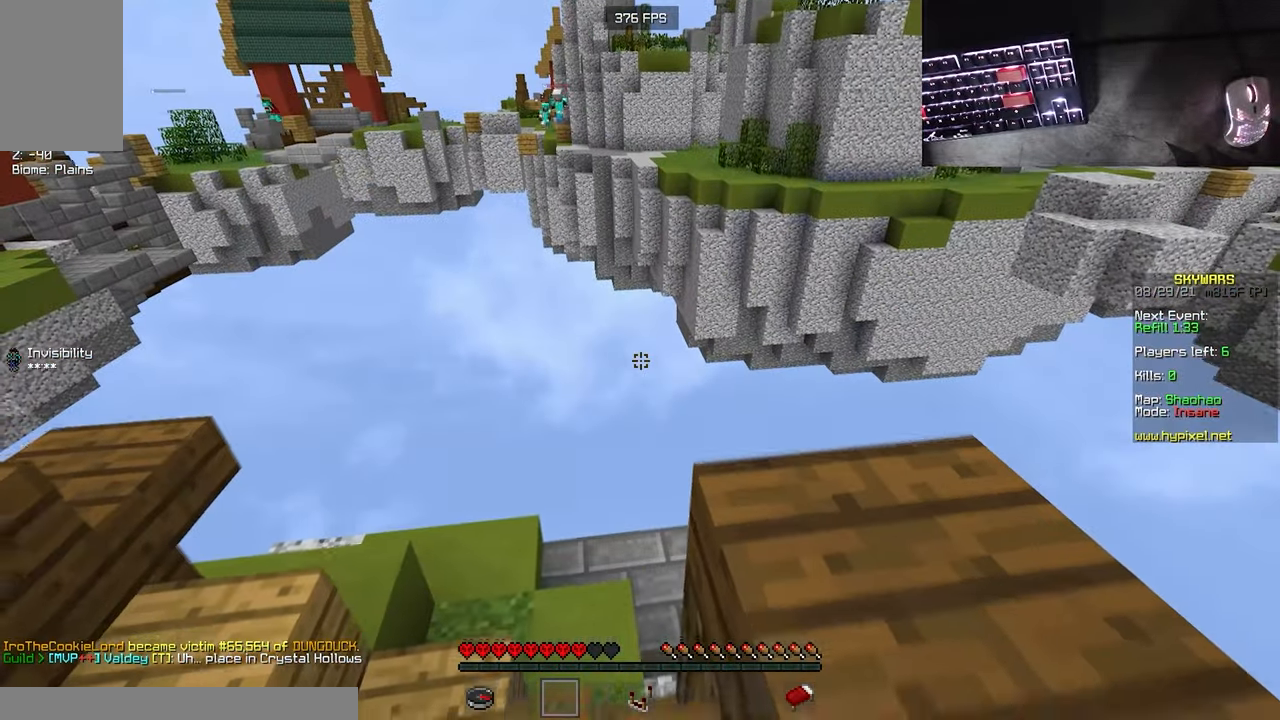
{"keys": ["s"], "mouse": [], "events": []}
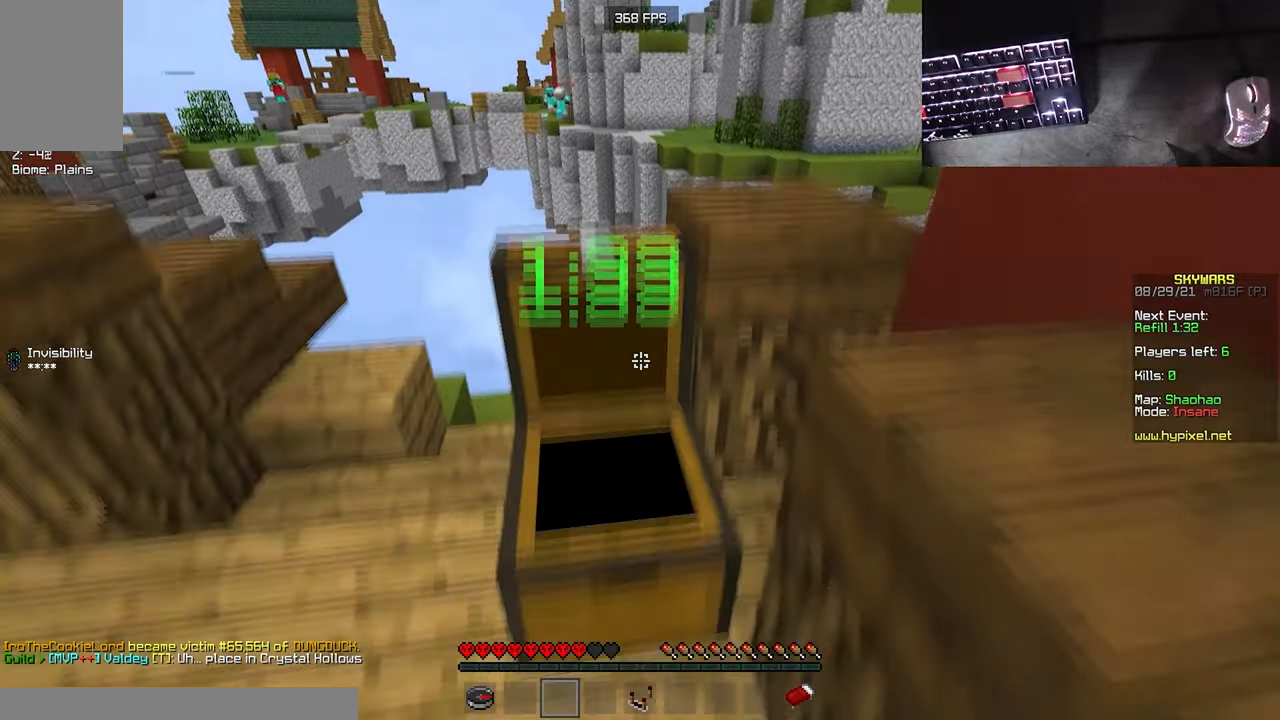
{"keys": ["d", "s"], "mouse": [], "events": [[200, "d", "down"]]}
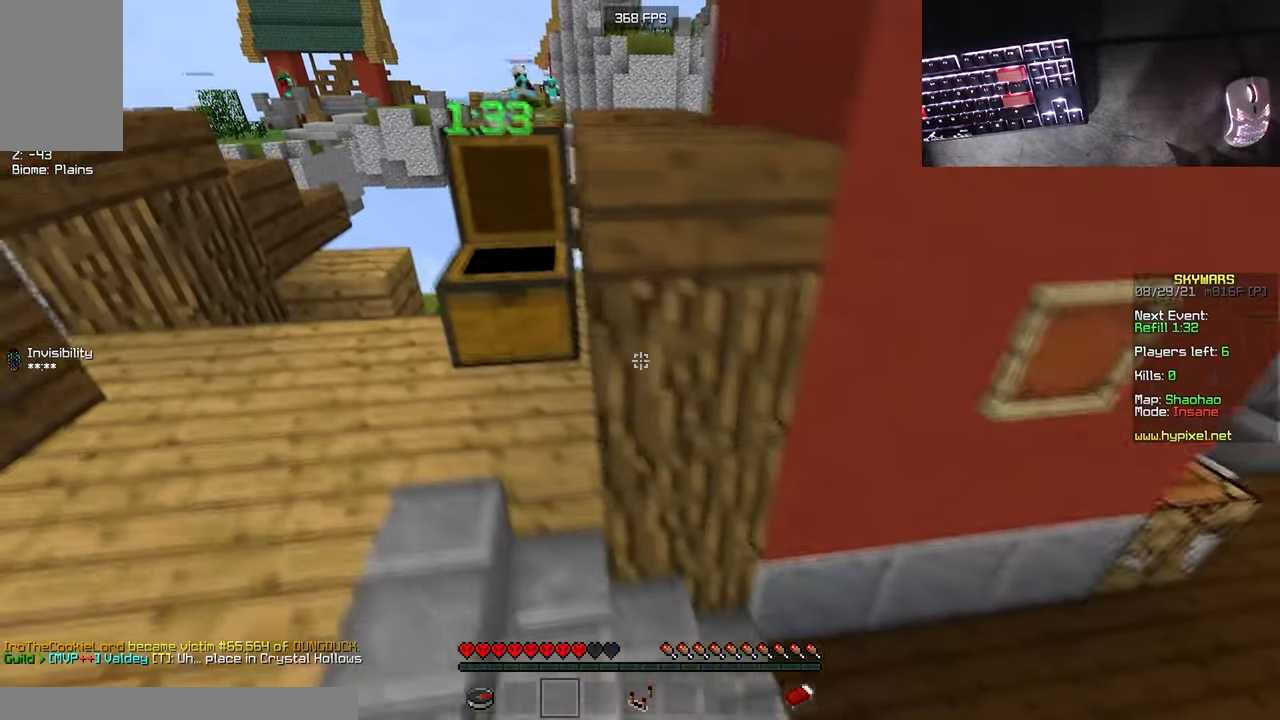
{"keys": ["d", "s"], "mouse": [], "events": []}
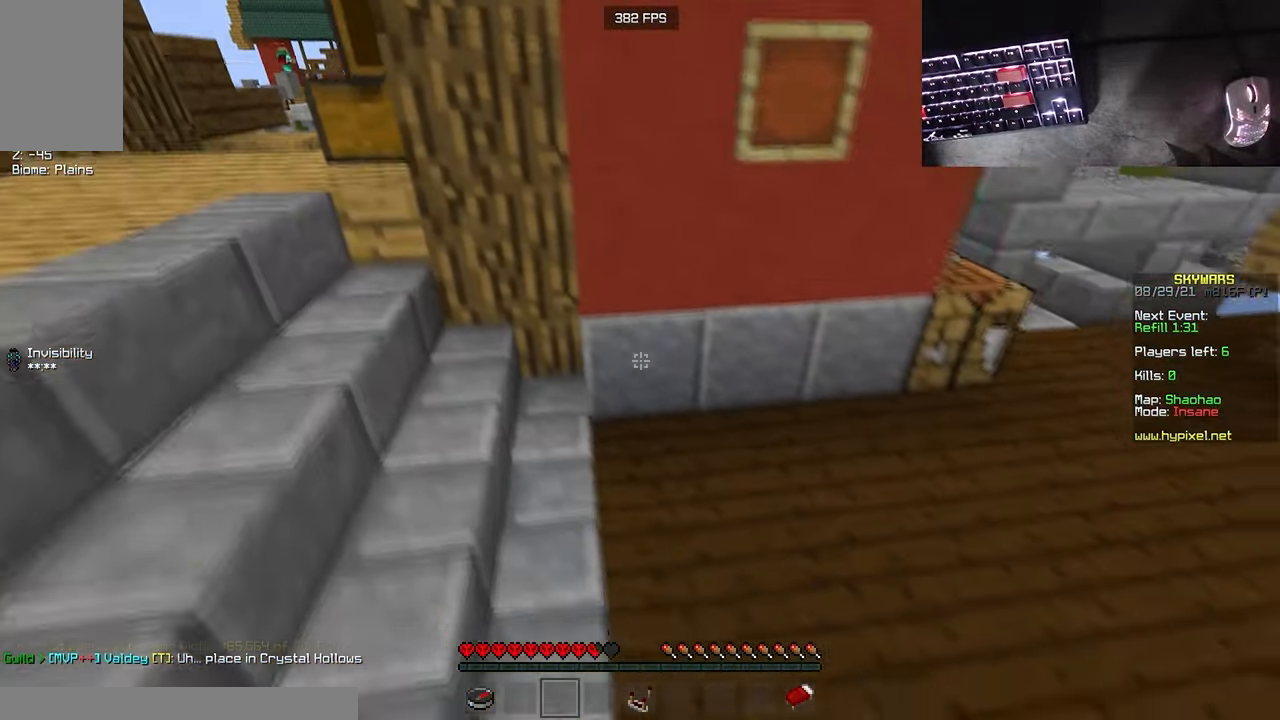
{"keys": ["w"], "mouse": [], "events": [[50, "s", "up"], [200, "w", "down"], [467, "d", "up"]]}
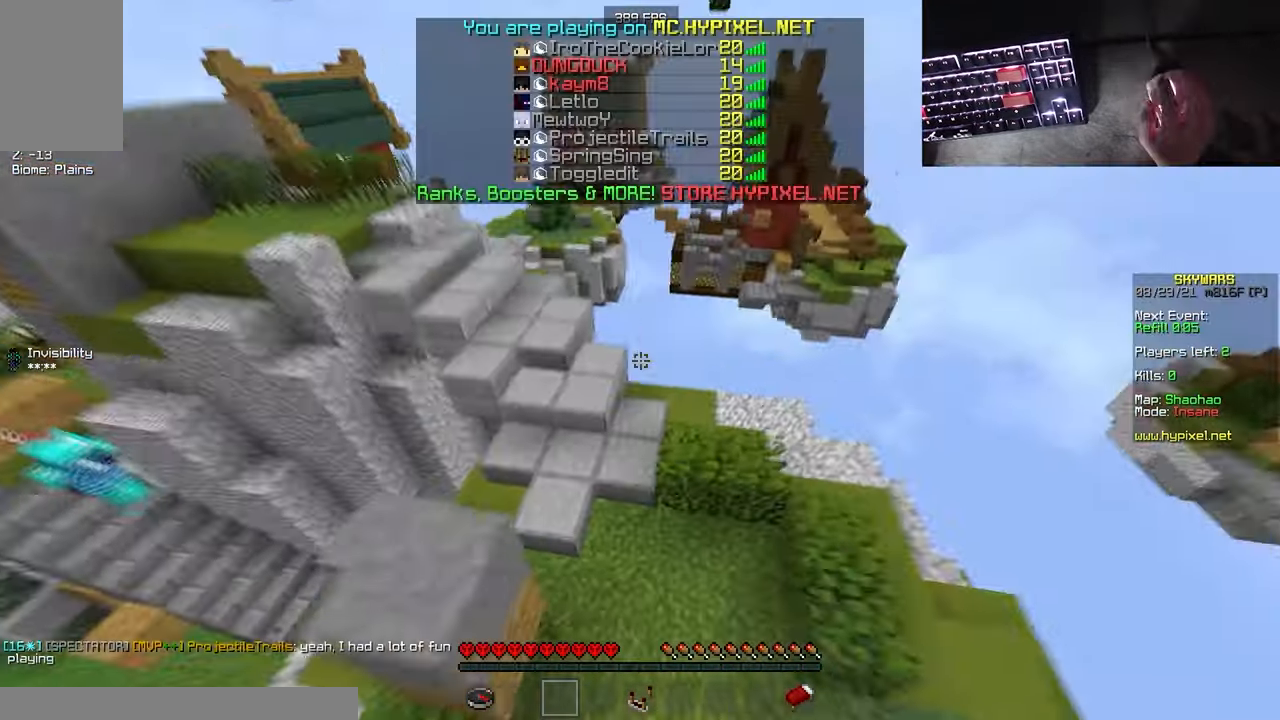
{"keys": ["w"], "mouse": [], "events": []}
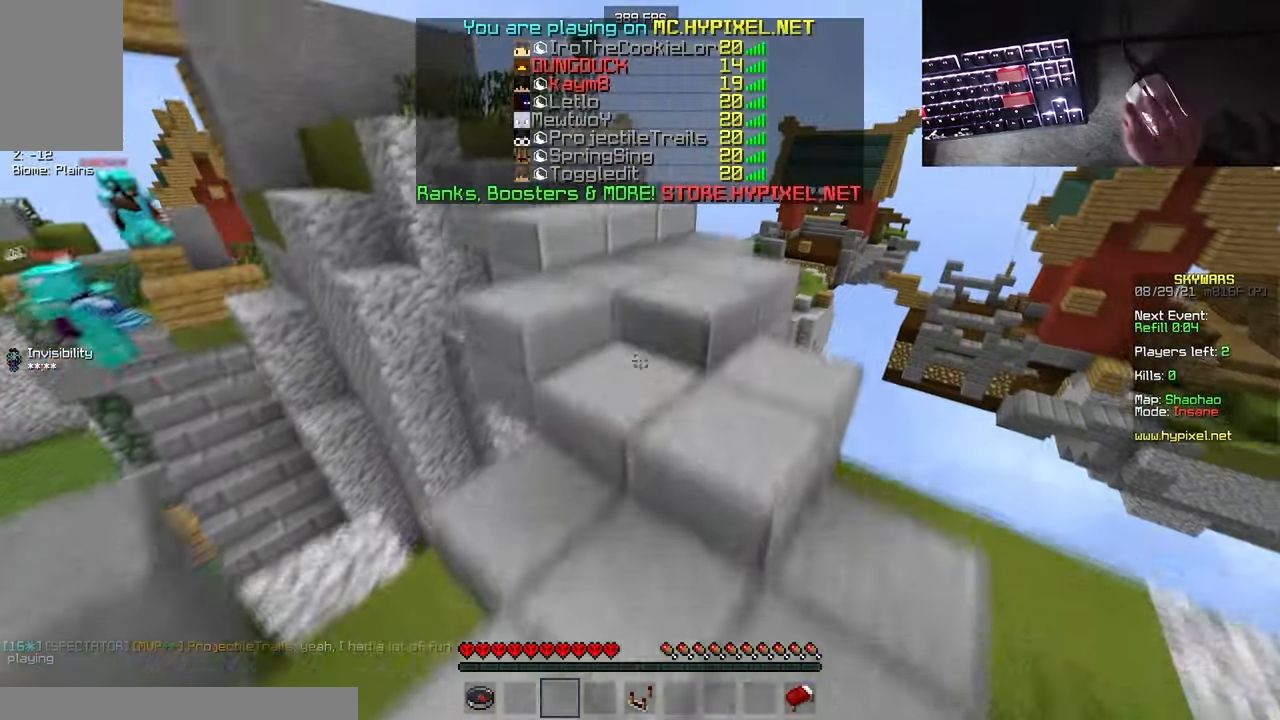
{"keys": ["w"], "mouse": [], "events": []}
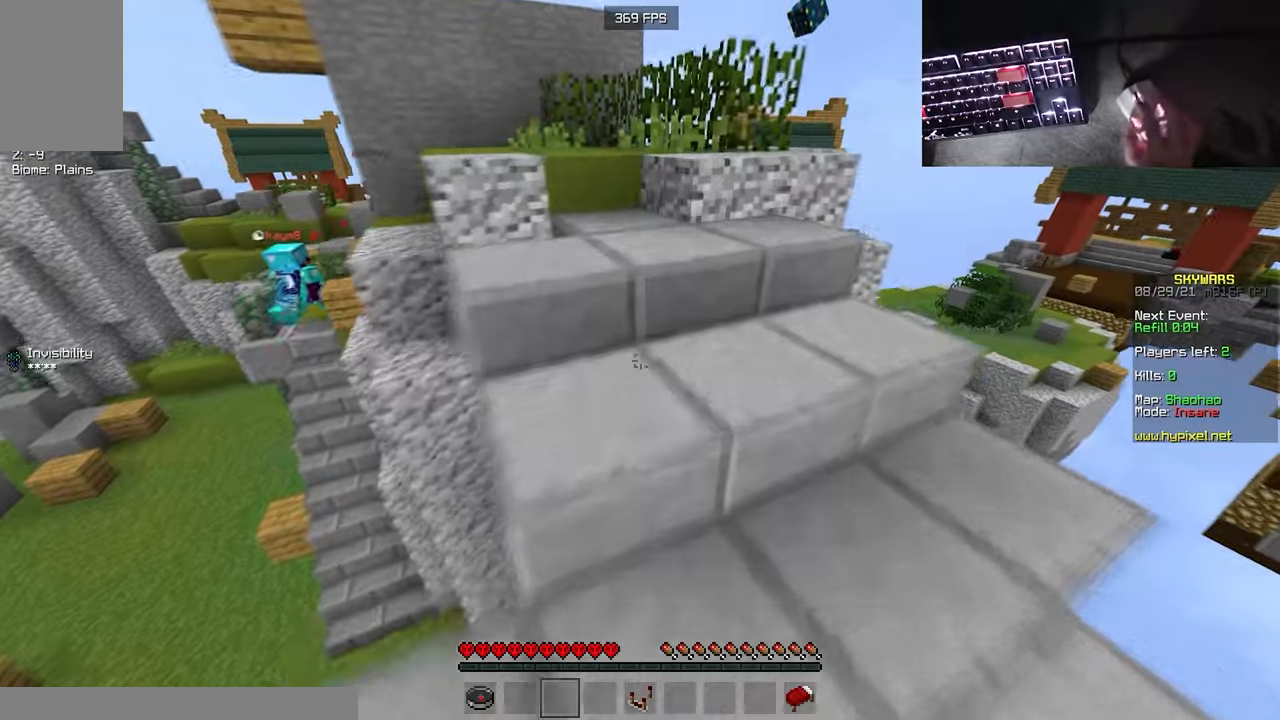
{"keys": ["w"], "mouse": [], "events": [[200, "a", "down"], [350, "a", "up"]]}
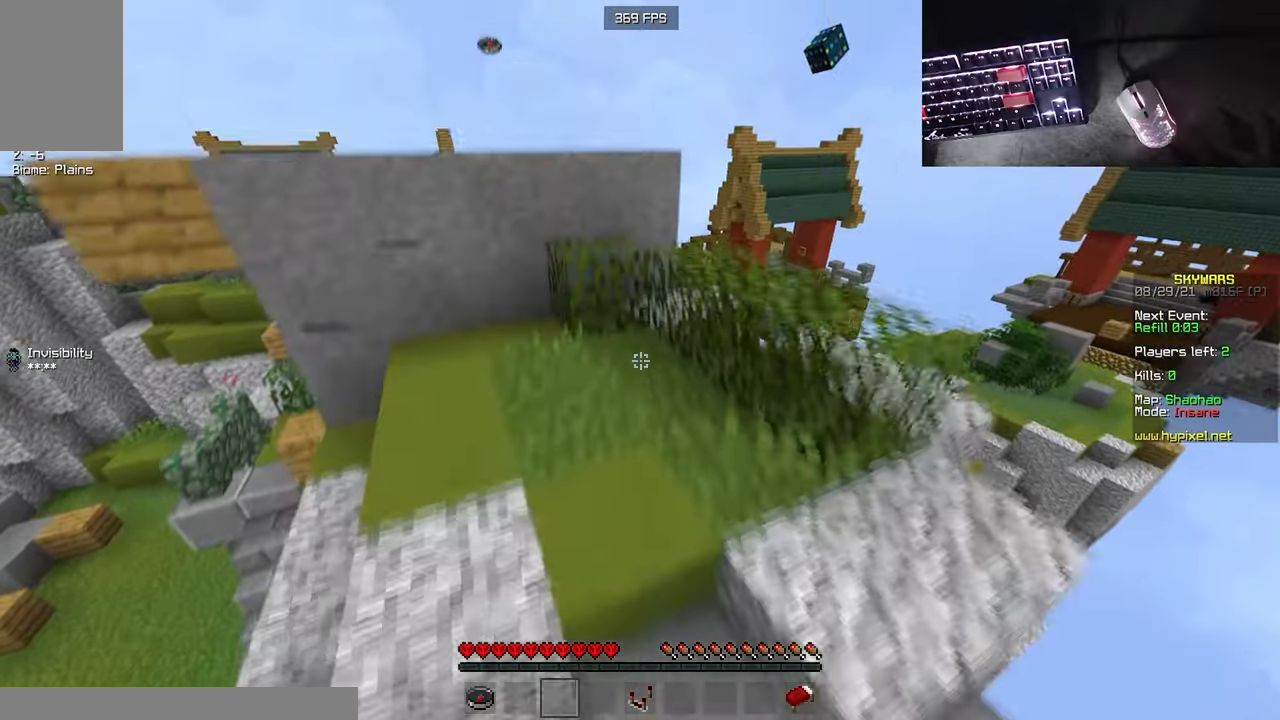
{"keys": ["d"], "mouse": [], "events": [[233, "d", "down"], [483, "w", "up"]]}
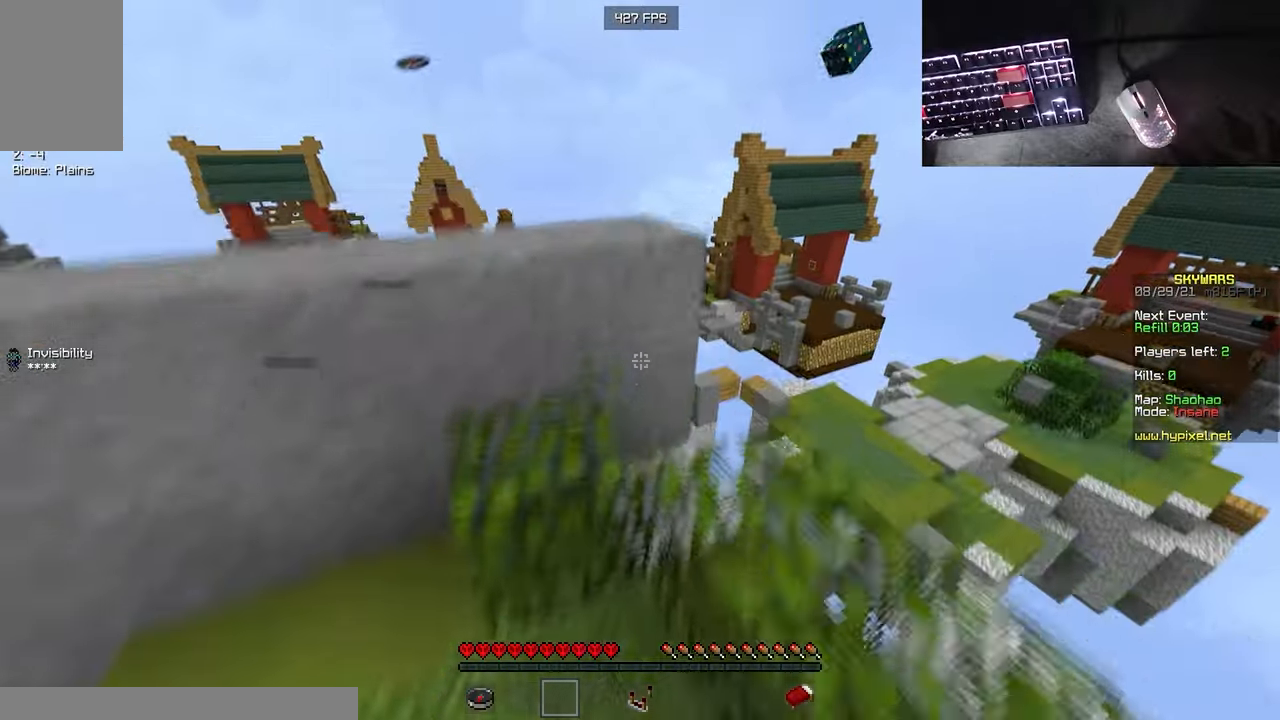
{"keys": ["a", "w"], "mouse": [], "events": [[50, "d", "up"], [150, "a", "down"], [333, "w", "down"]]}
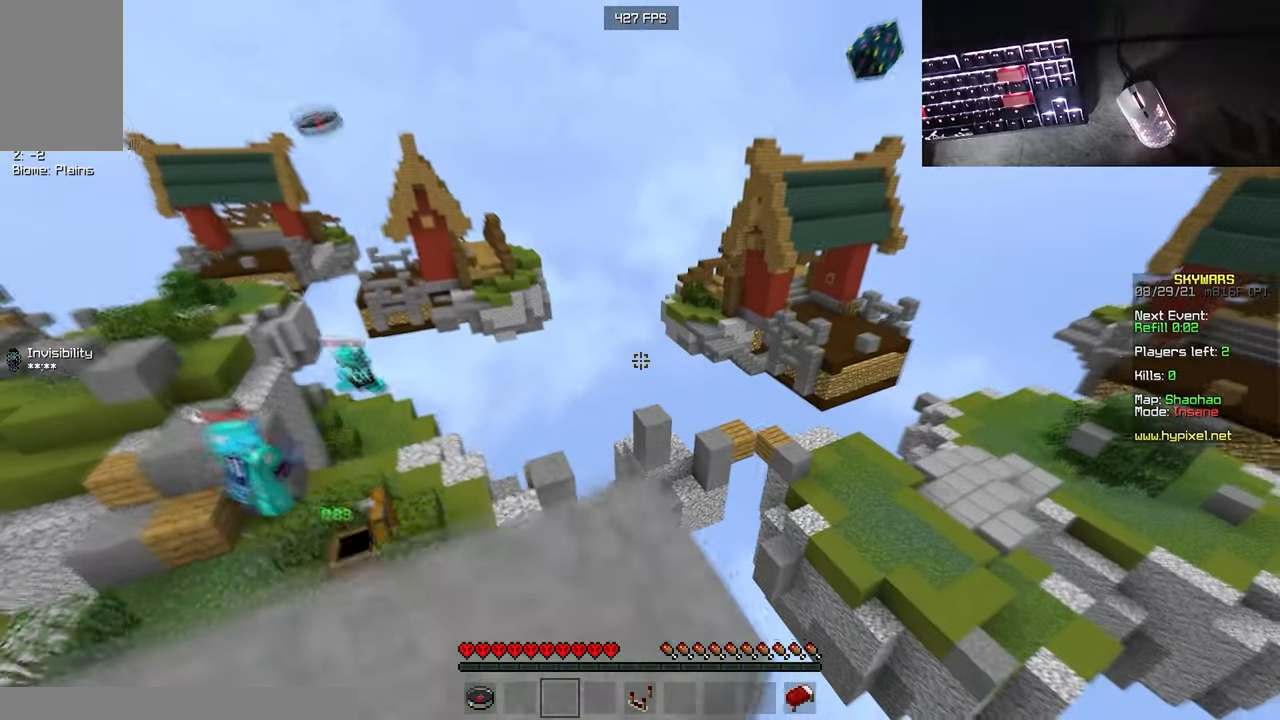
{"keys": ["s"], "mouse": [], "events": [[133, "w", "up"], [333, "s", "down"], [433, "a", "up"]]}
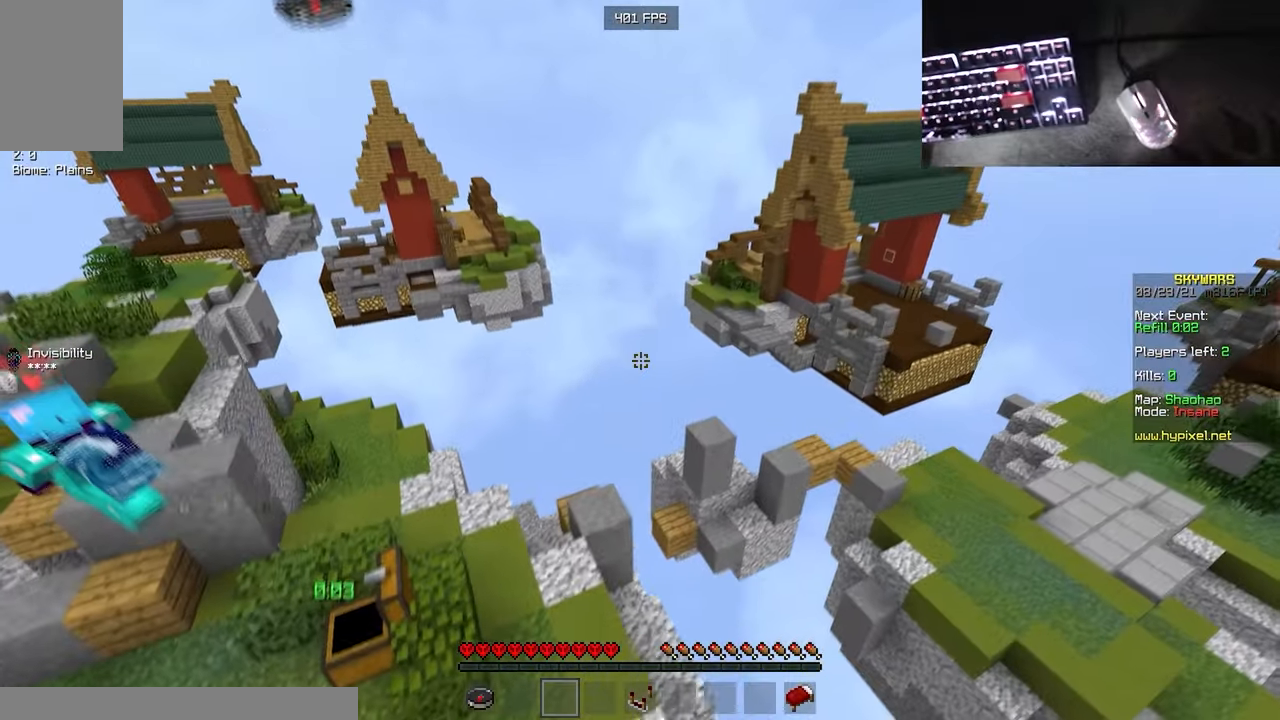
{"keys": ["s"], "mouse": [], "events": []}
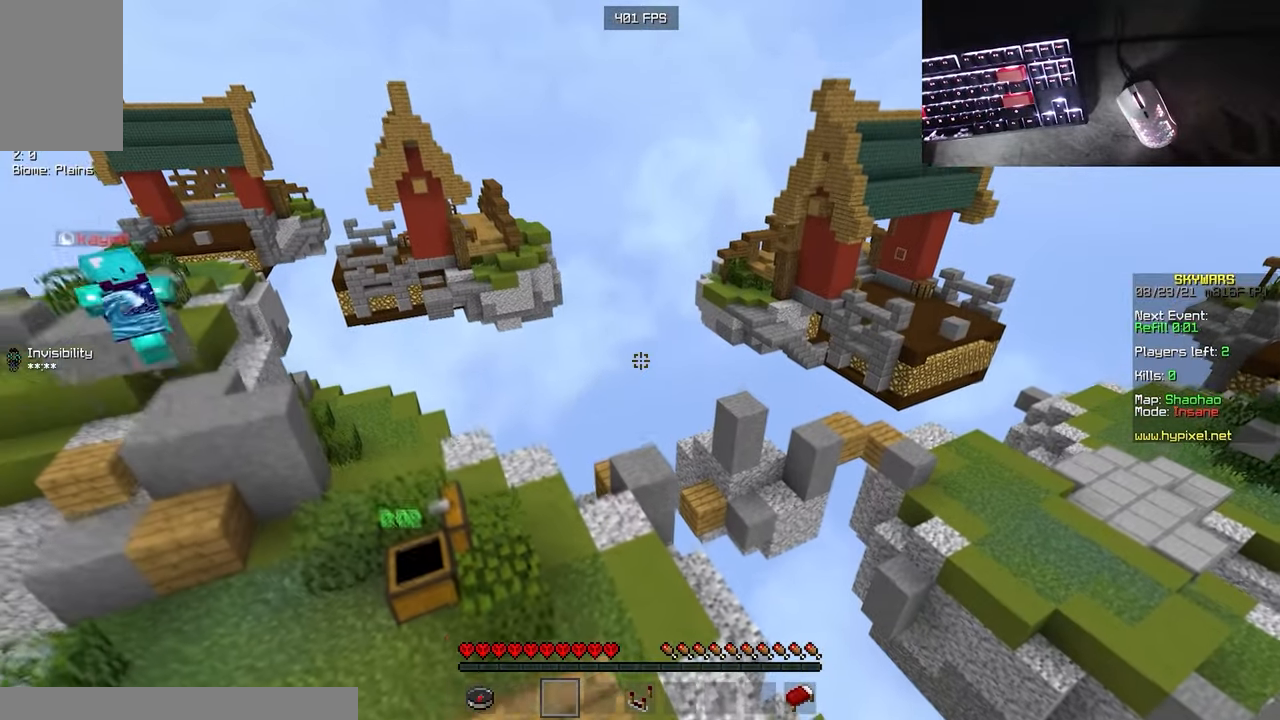
{"keys": ["d", "s"], "mouse": [], "events": [[100, "d", "down"]]}
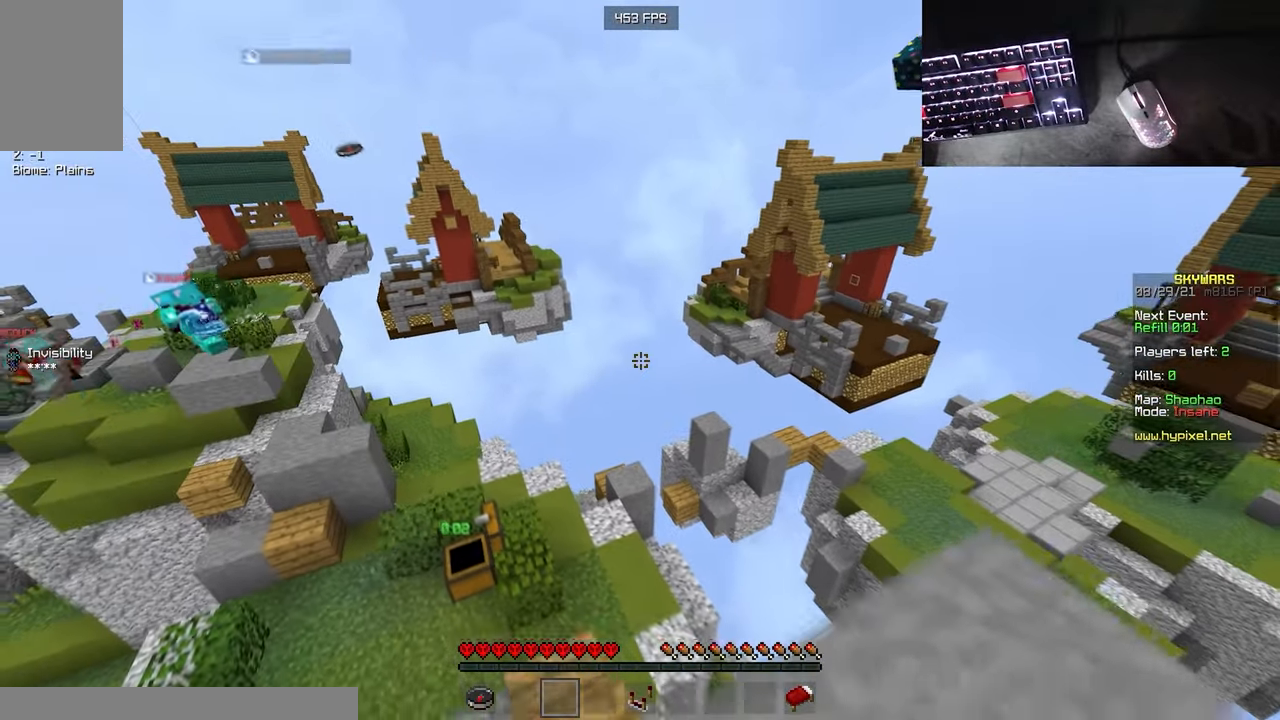
{"keys": ["d", "s"], "mouse": [], "events": [[33, "d", "up"], [150, "d", "down"]]}
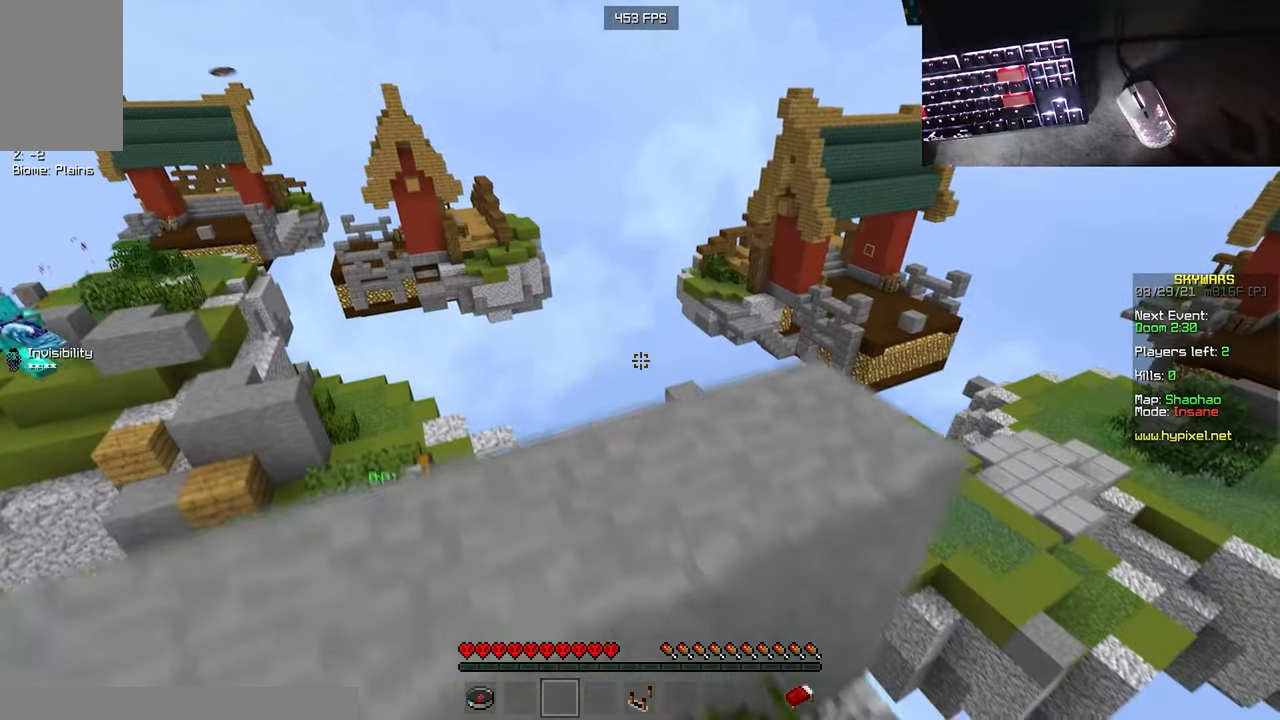
{"keys": ["d", "s"], "mouse": [], "events": [[183, "d", "up"], [366, "d", "down"]]}
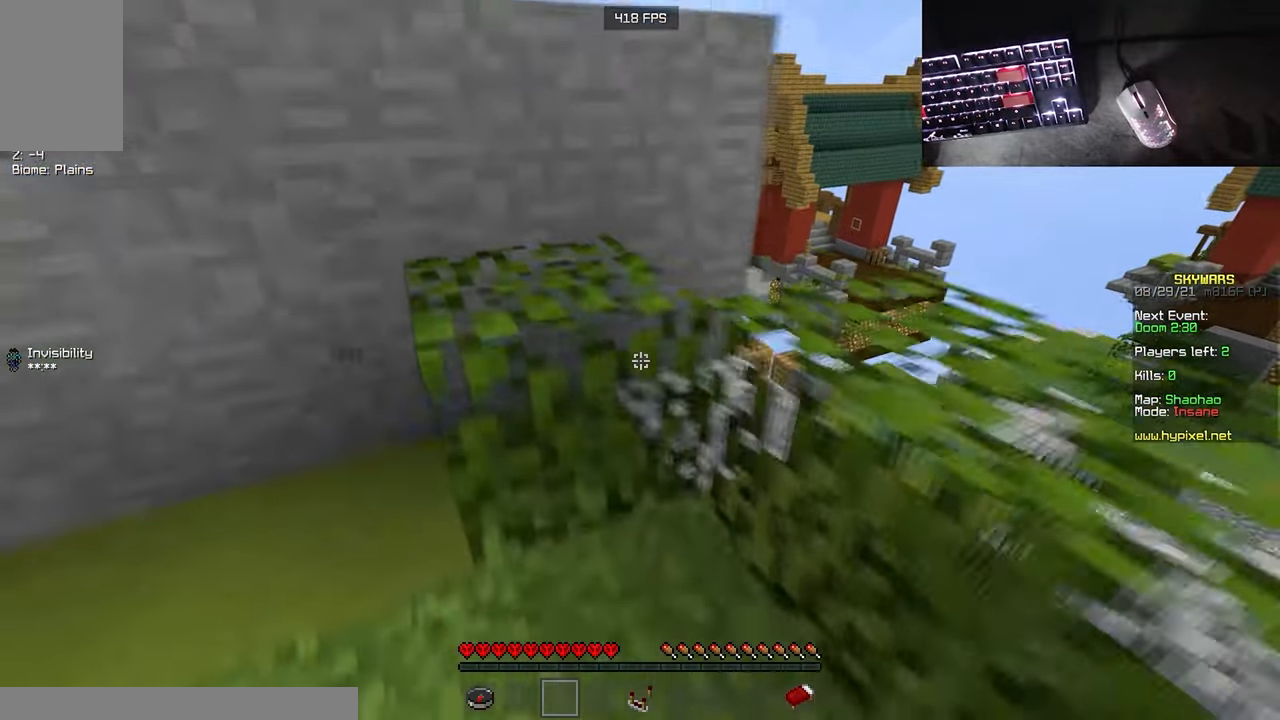
{"keys": [], "mouse": [], "events": [[50, "d", "up"], [233, "s", "up"]]}
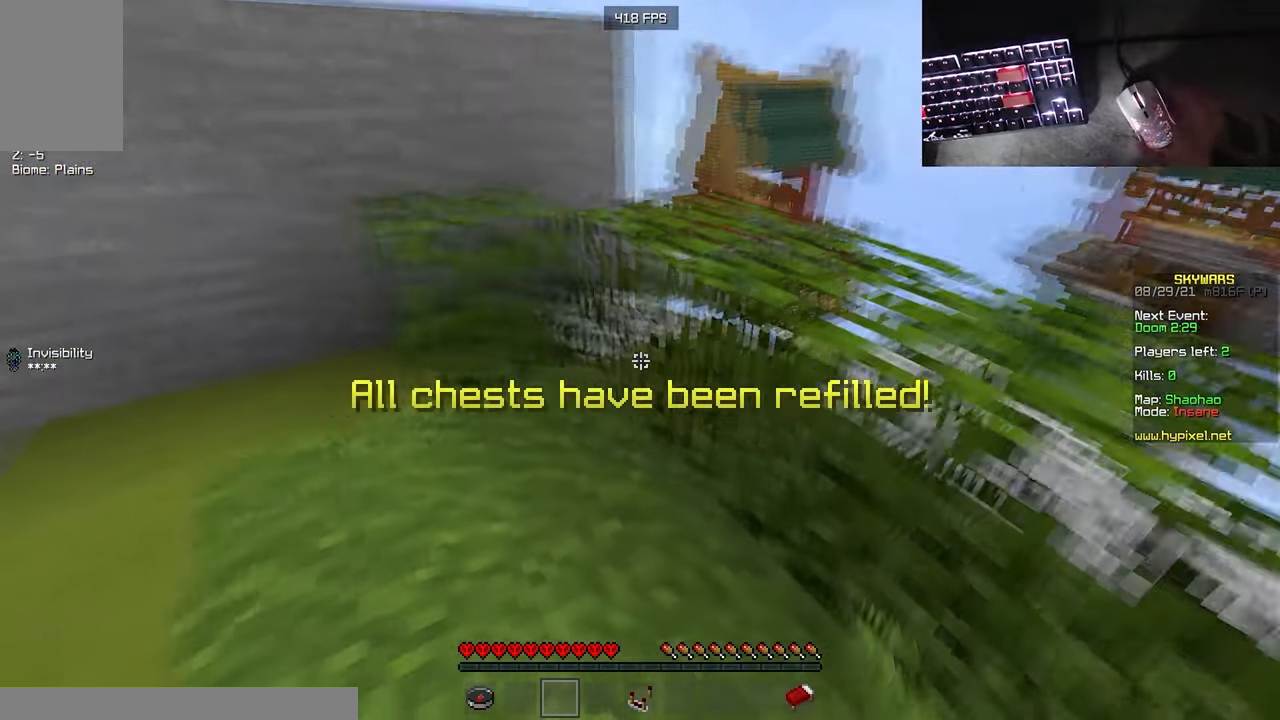
{"keys": ["w"], "mouse": [], "events": [[450, "w", "down"]]}
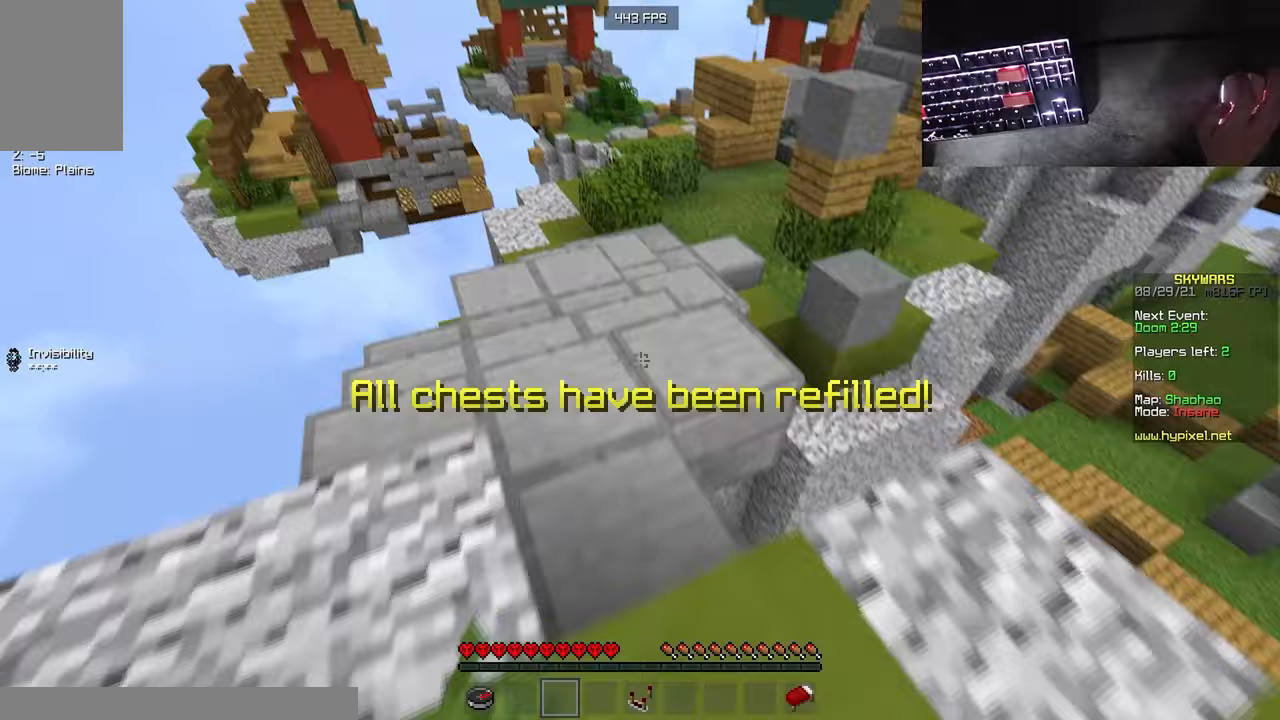
{"keys": ["w"], "mouse": [], "events": []}
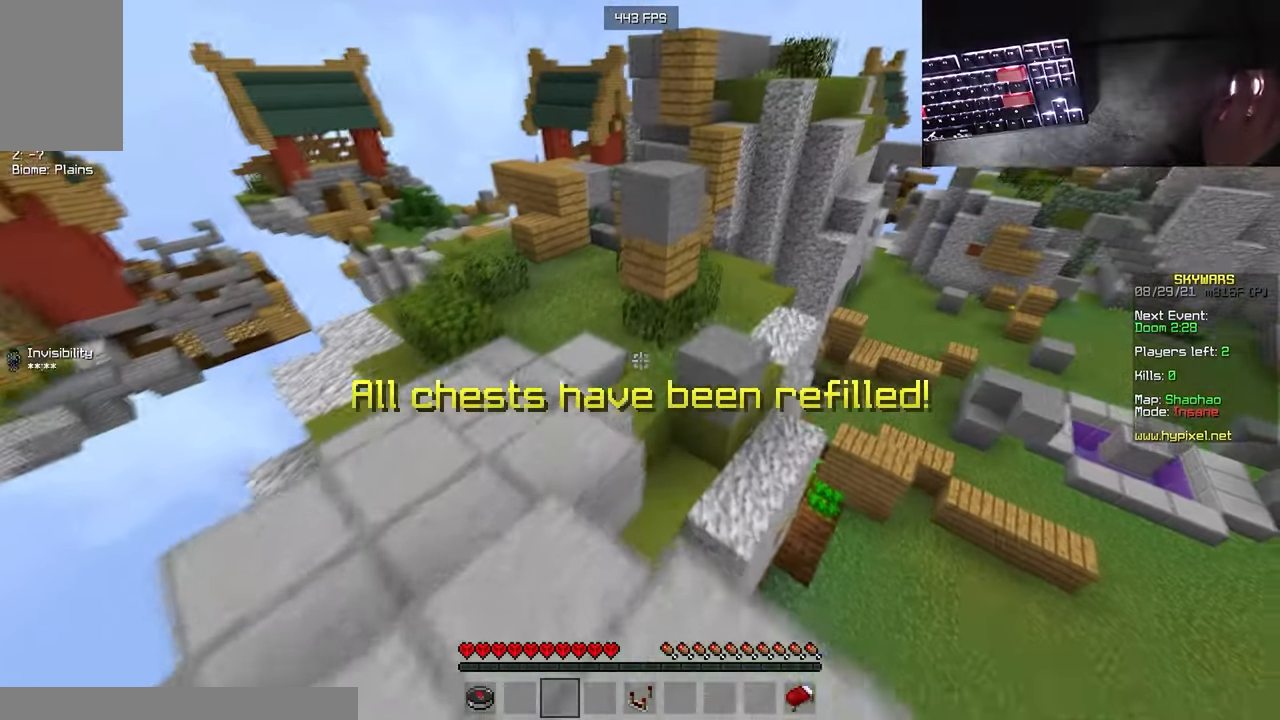
{"keys": ["d", "w"], "mouse": [], "events": [[50, "a", "down"], [200, "a", "up"], [267, "d", "down"]]}
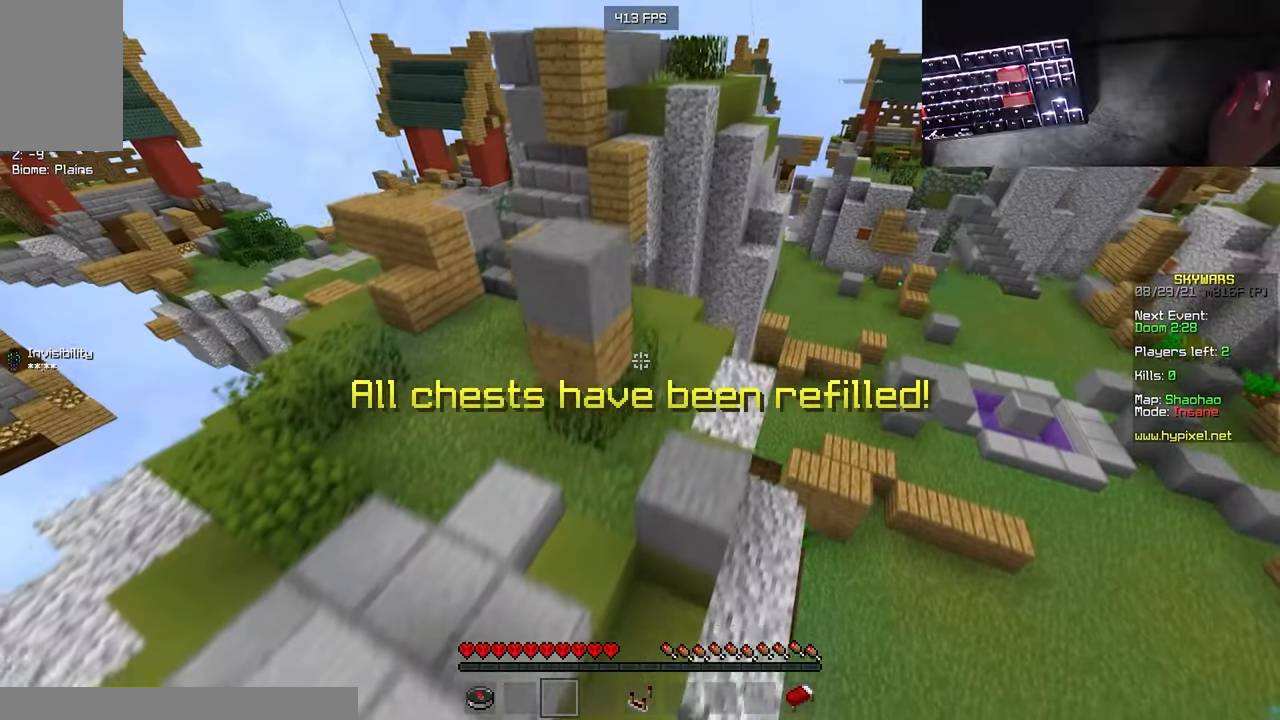
{"keys": ["w"], "mouse": [], "events": [[217, "d", "up"]]}
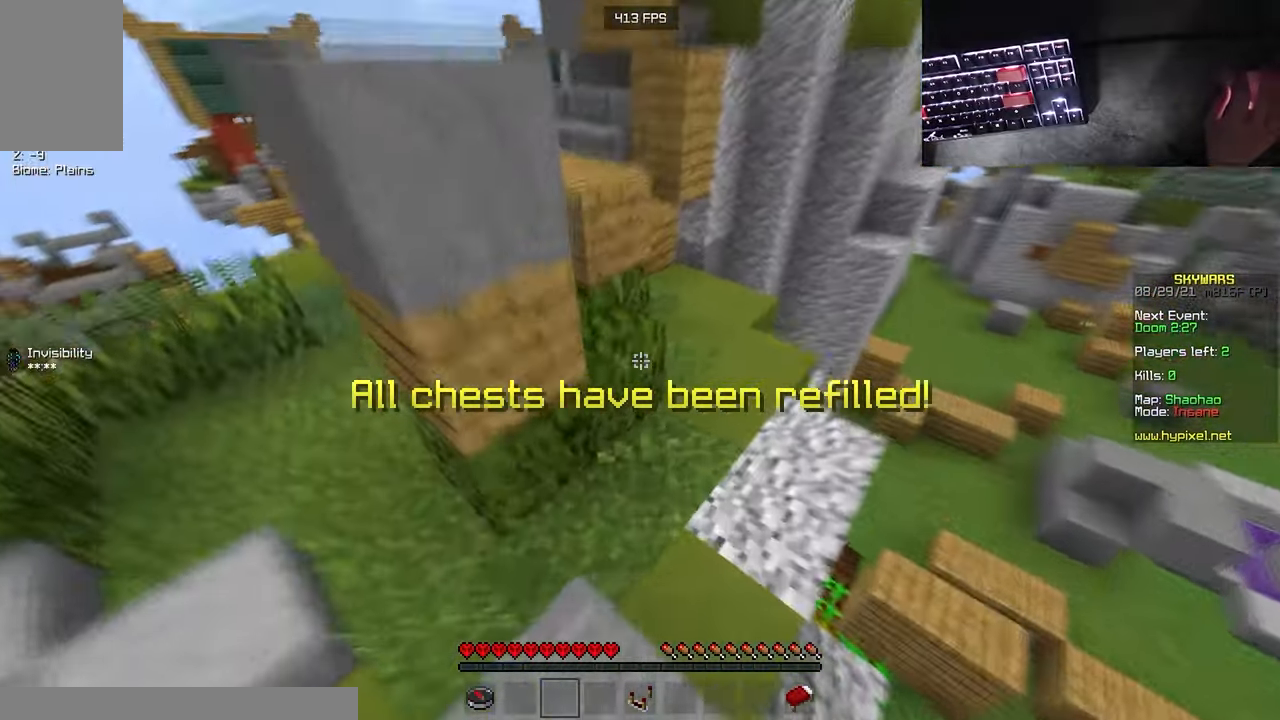
{"keys": ["a", "w"], "mouse": [], "events": [[117, "w", "up"], [267, "a", "down"], [417, "w", "down"]]}
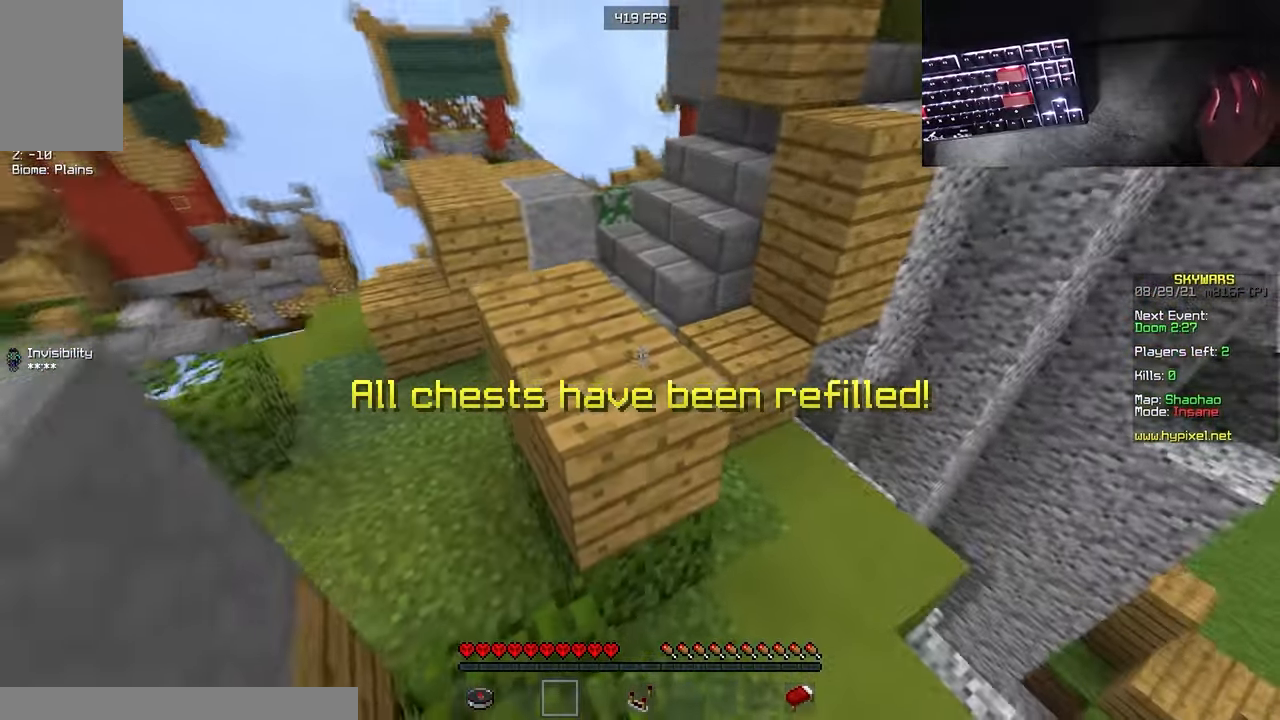
{"keys": ["a", "w"], "mouse": [], "events": []}